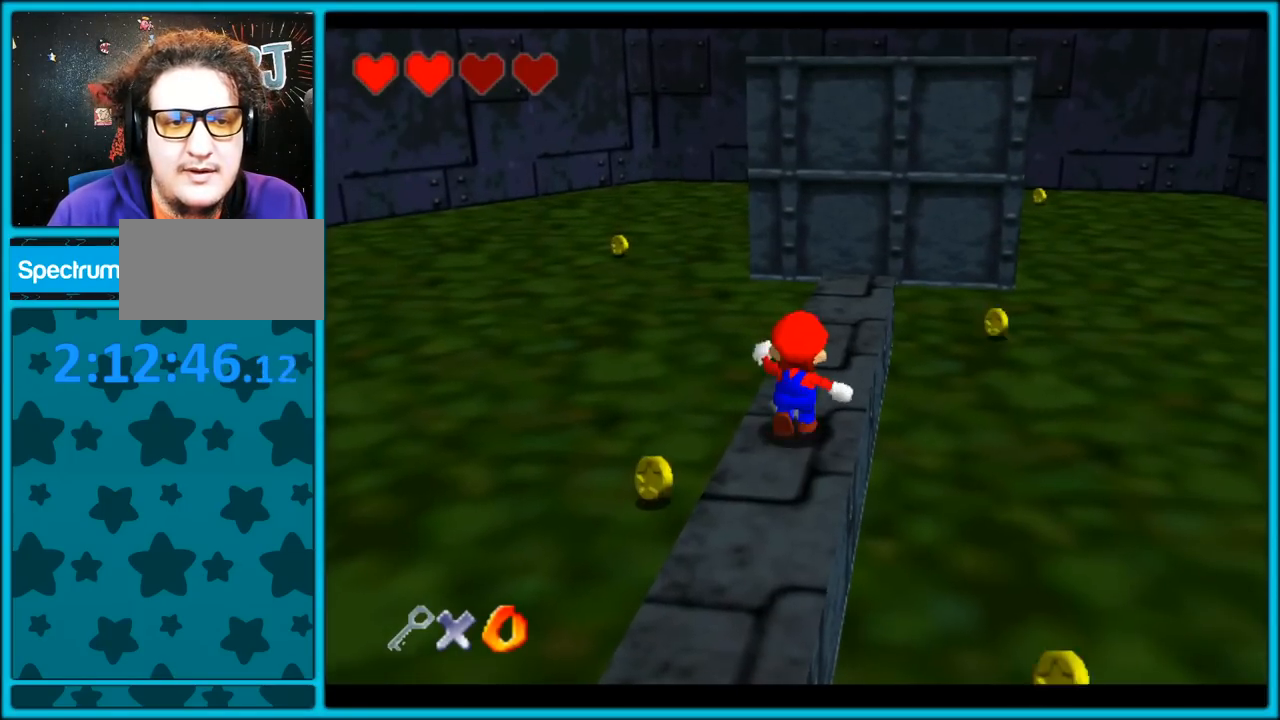
Gameplay with a controller (Nintendo layout); each line is a JSON object with the inputs held at the frame after it (dt_ms = milliseconds from this image to that frame). "button_events" lists button changes between this image and that frame as [ms after this image, input, new state], when the widget could be followed in between (sticks are given only as held states). Not read: L1 L3 R3.
{"dt_ms": 500, "buttons": ["C_RIGHT"], "left_stick": "center", "button_events": [[100, "A", "up"], [100, "B", "up"], [350, "C_RIGHT", "down"]]}
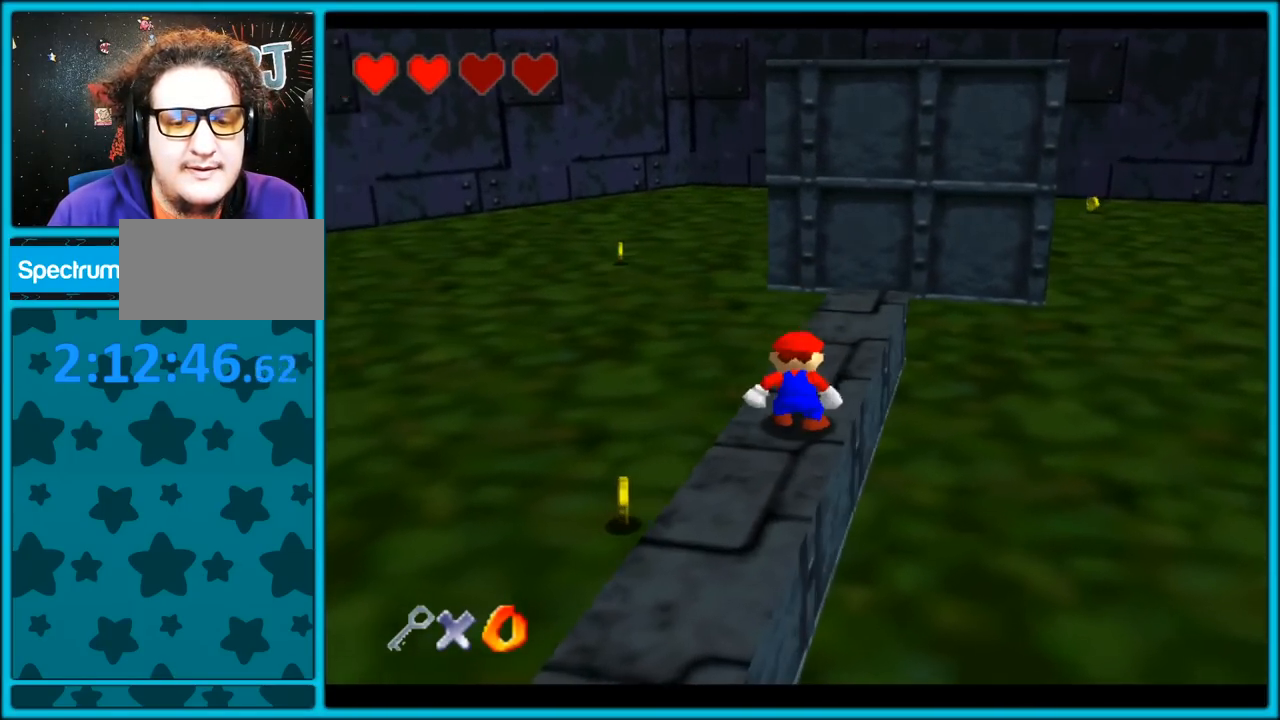
{"dt_ms": 1000, "buttons": ["C_RIGHT"], "left_stick": "center", "button_events": []}
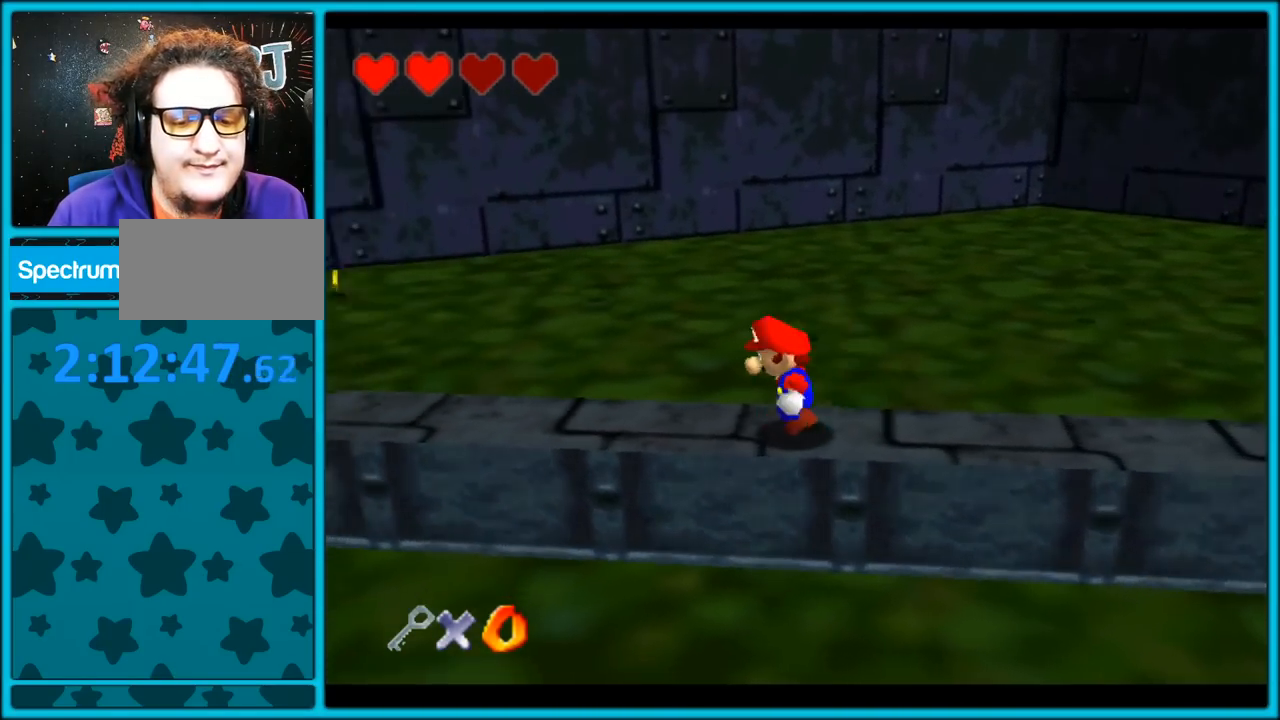
{"dt_ms": 500, "buttons": ["C_RIGHT"], "left_stick": "center", "button_events": []}
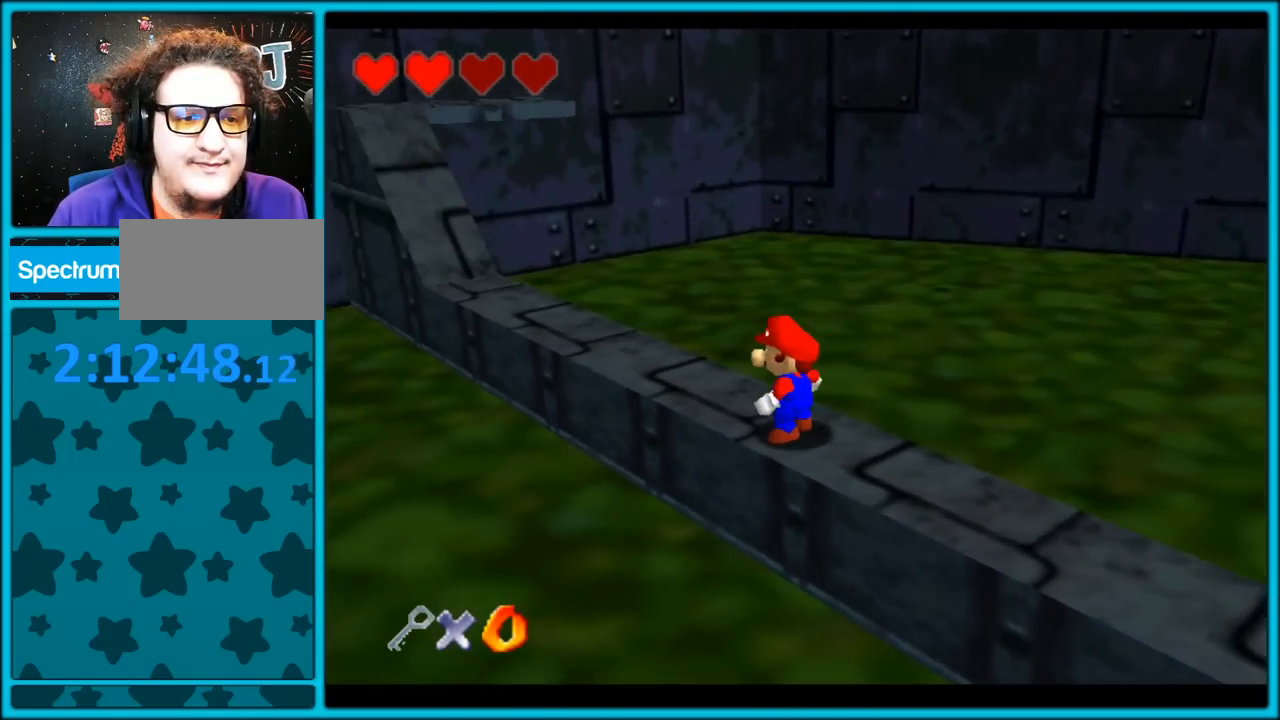
{"dt_ms": 500, "buttons": [], "left_stick": "up", "button_events": [[467, "C_RIGHT", "up"]]}
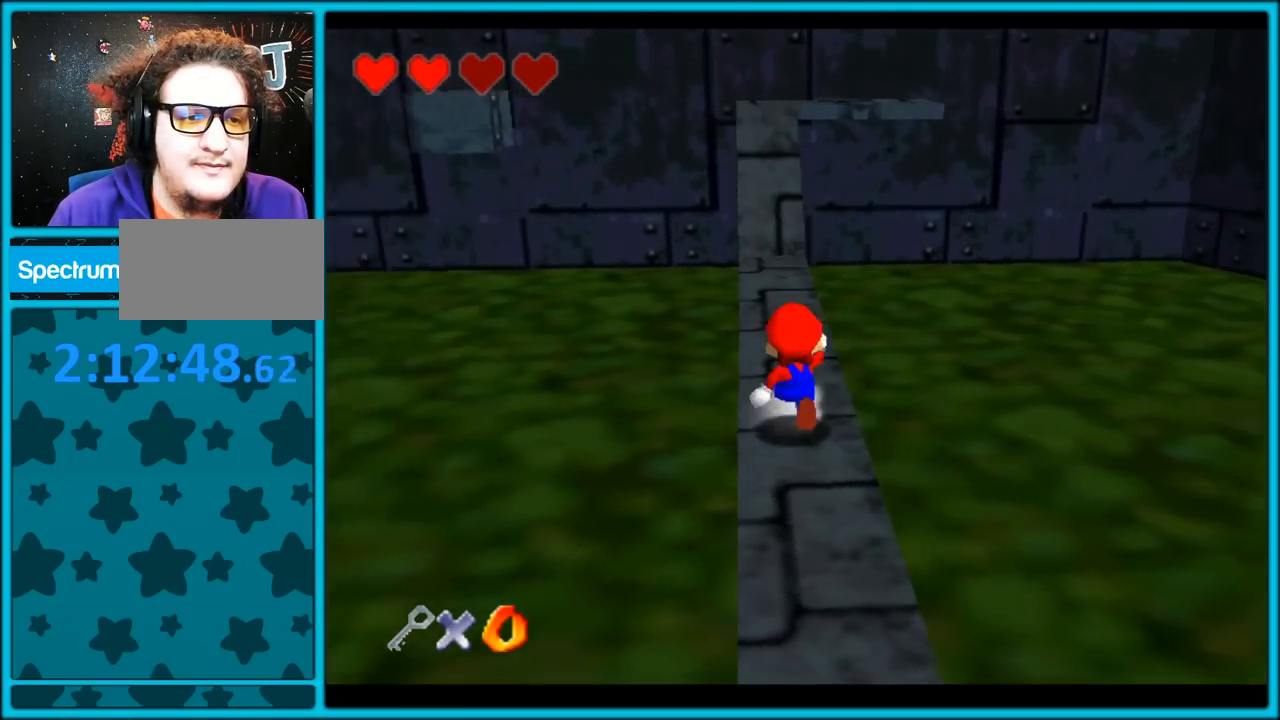
{"dt_ms": 500, "buttons": ["A"], "left_stick": "up", "button_events": [[233, "A", "down"]]}
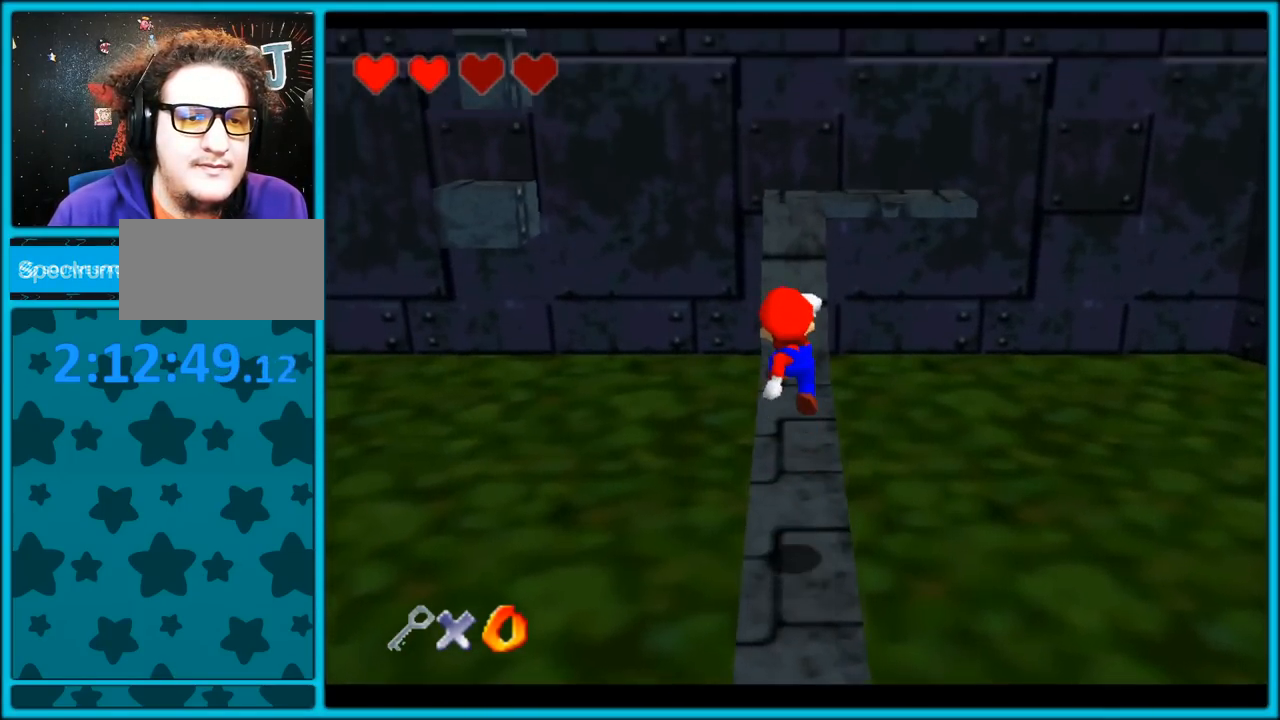
{"dt_ms": 500, "buttons": ["B"], "left_stick": "up", "button_events": [[17, "A", "up"], [483, "B", "down"]]}
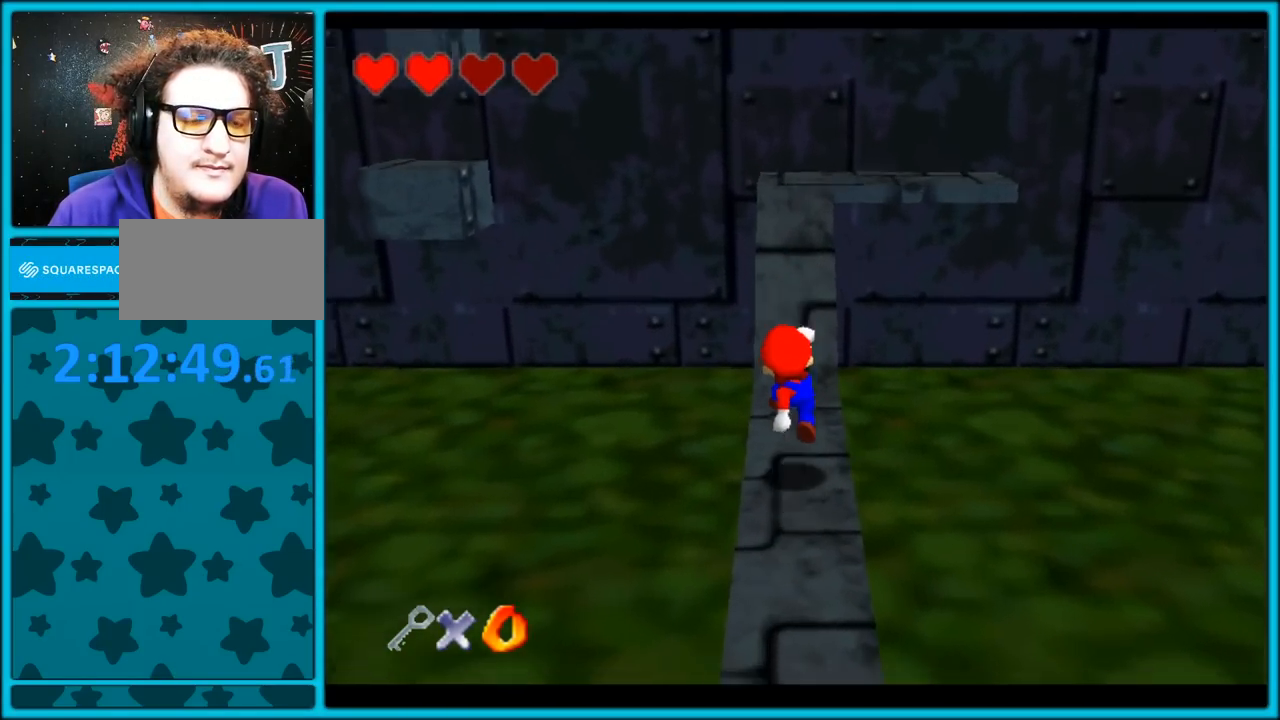
{"dt_ms": 500, "buttons": [], "left_stick": "up", "button_events": [[67, "A", "down"], [83, "B", "up"], [150, "B", "down"], [200, "A", "up"], [233, "B", "up"], [333, "C_DOWN", "down"], [483, "C_DOWN", "up"]]}
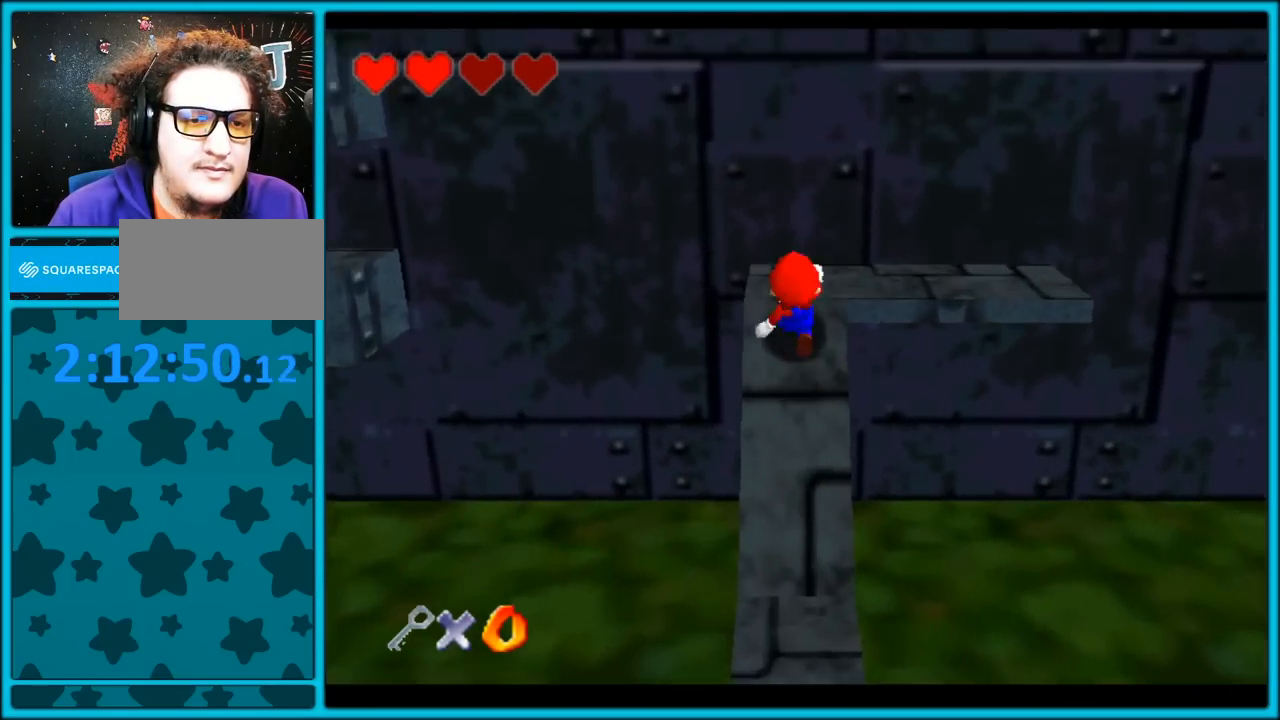
{"dt_ms": 500, "buttons": ["C_RIGHT"], "left_stick": "center", "button_events": [[183, "C_RIGHT", "down"]]}
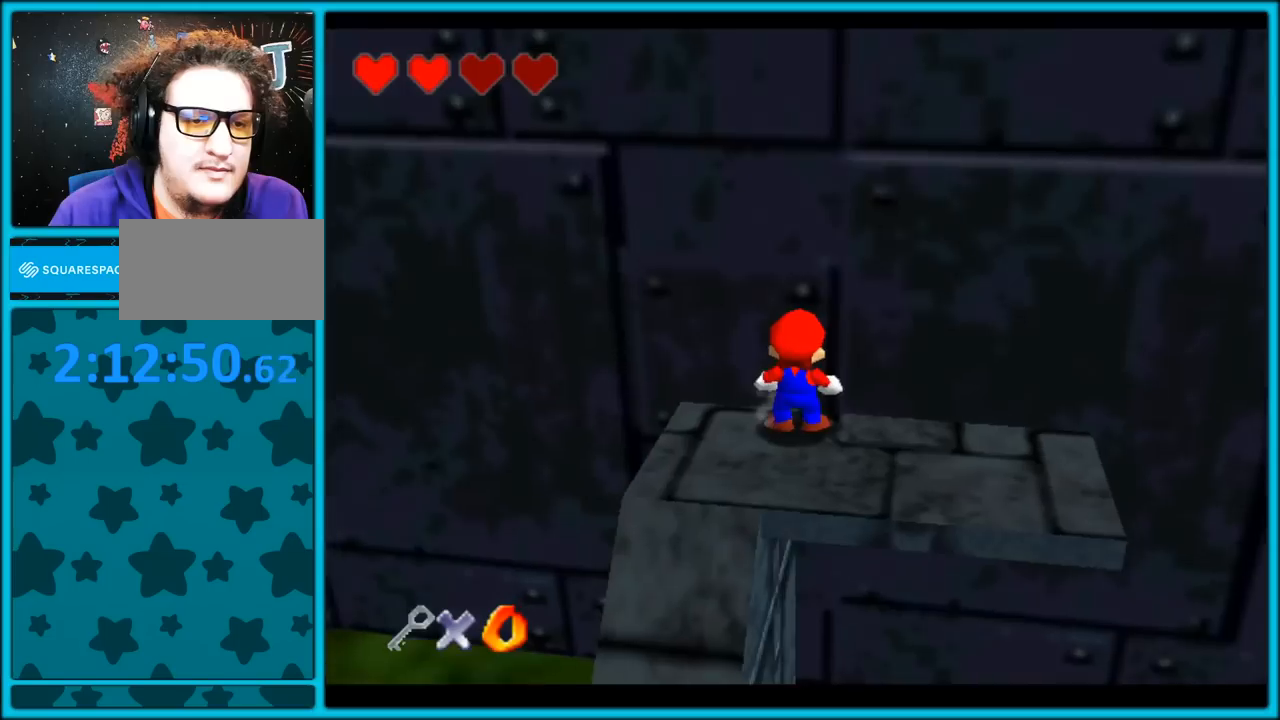
{"dt_ms": 1000, "buttons": ["A"], "left_stick": "down", "button_events": [[433, "C_RIGHT", "up"], [833, "A", "down"]]}
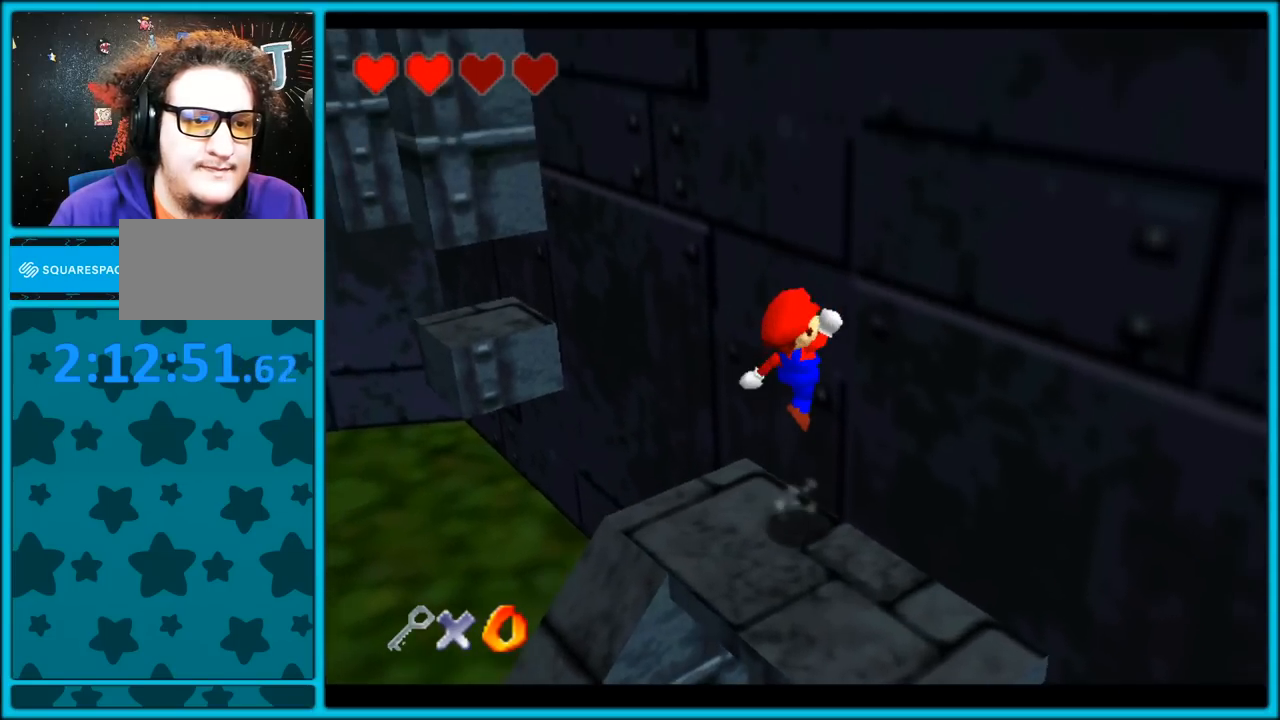
{"dt_ms": 500, "buttons": [], "left_stick": "up-right", "button_events": [[133, "A", "up"]]}
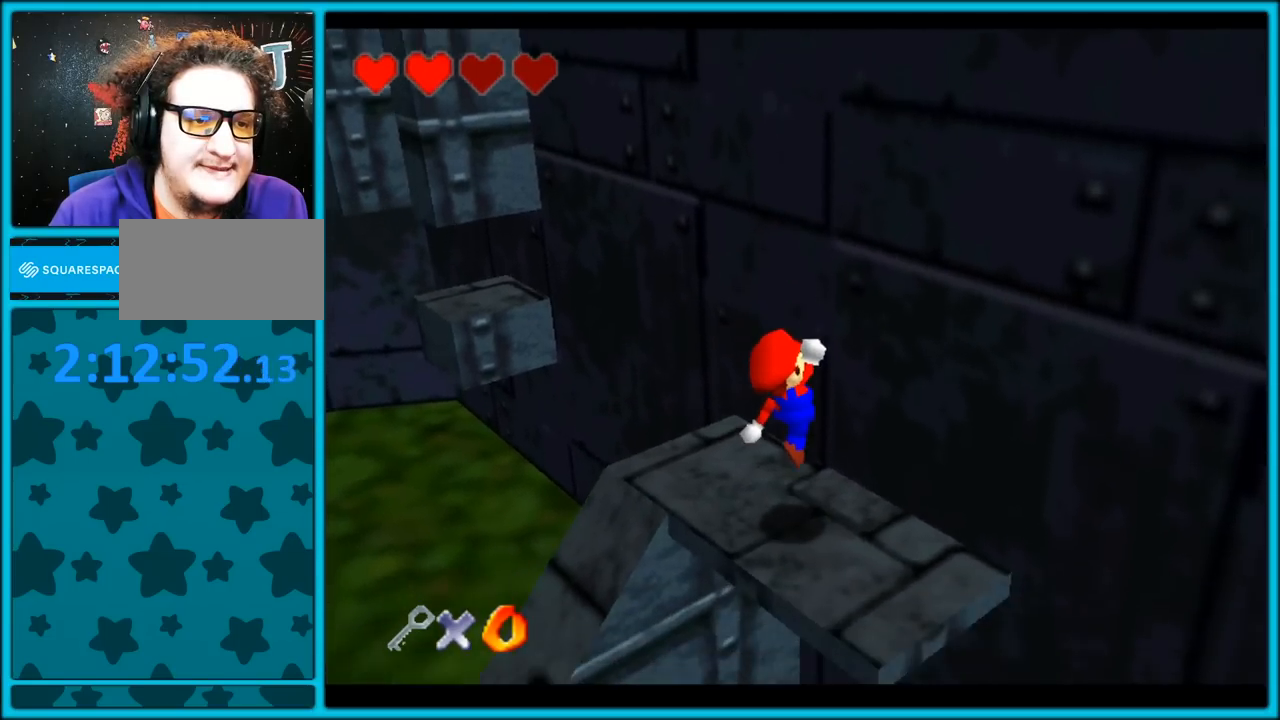
{"dt_ms": 500, "buttons": [], "left_stick": "up-left", "button_events": []}
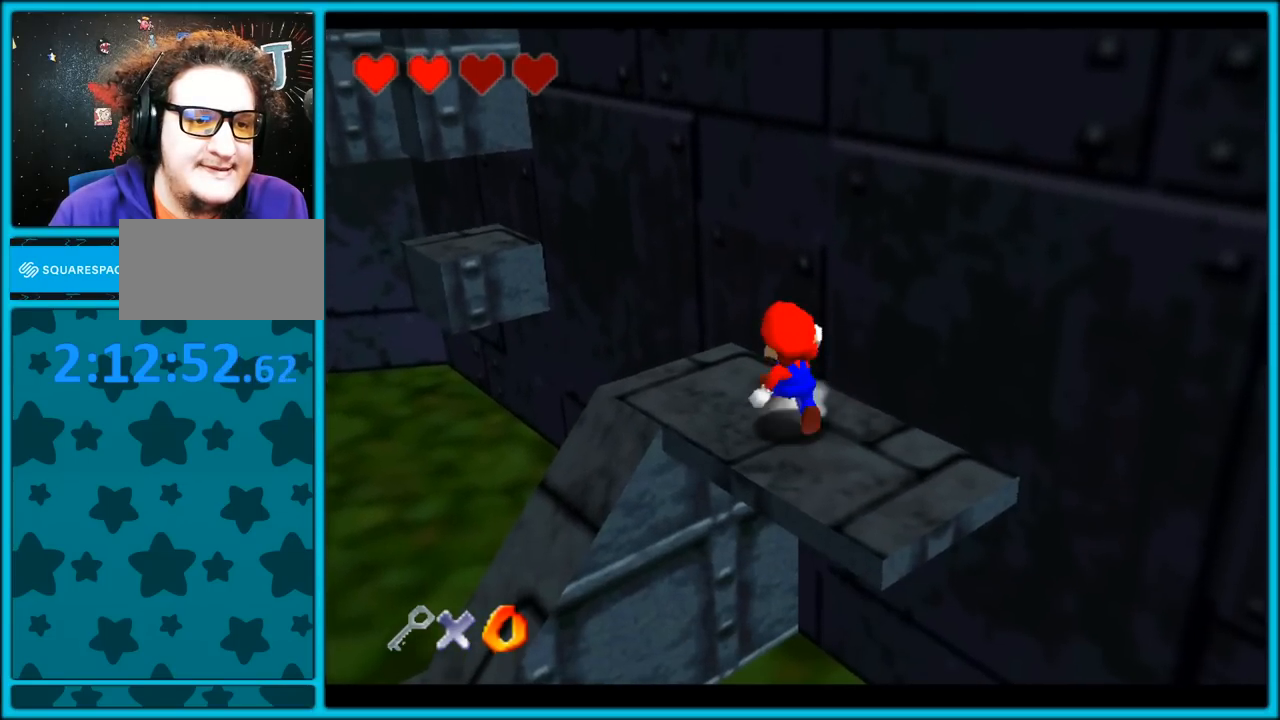
{"dt_ms": 500, "buttons": ["A", "Z"], "left_stick": "up-left", "button_events": [[350, "Z", "down"], [417, "A", "down"]]}
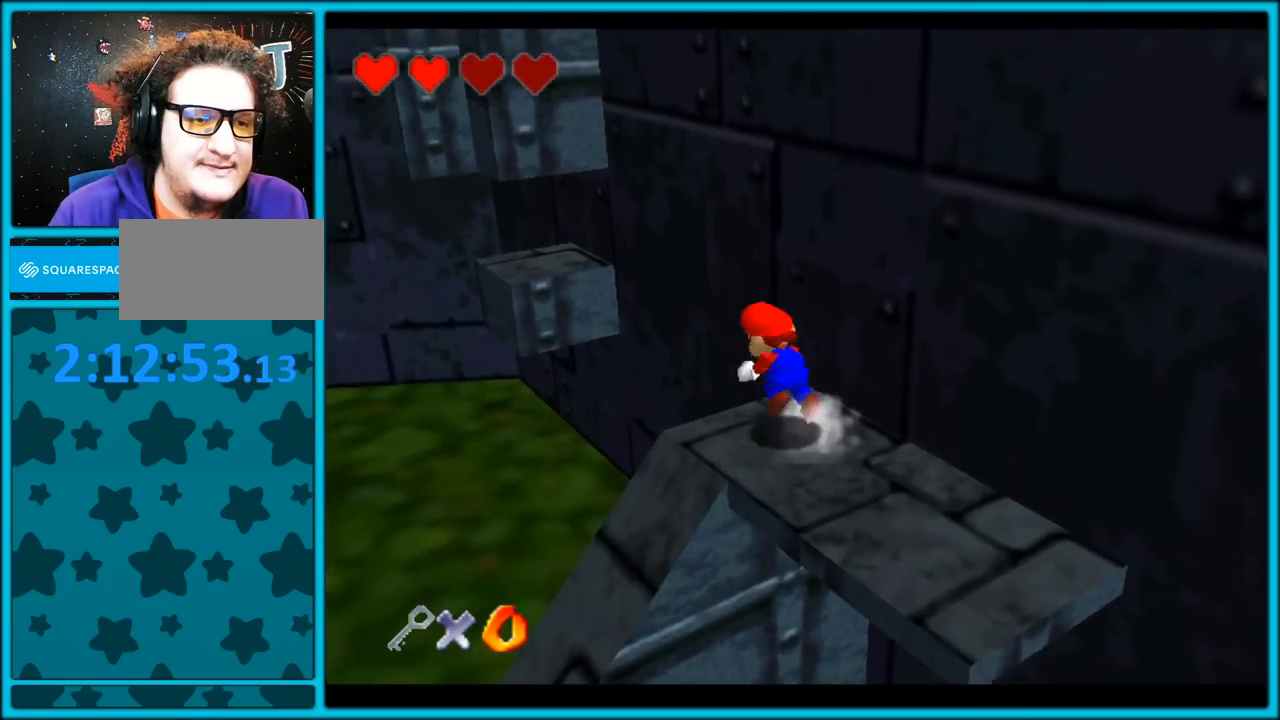
{"dt_ms": 500, "buttons": [], "left_stick": "up-left", "button_events": [[17, "A", "up"], [83, "Z", "up"], [133, "C_LEFT", "down"], [283, "C_LEFT", "up"]]}
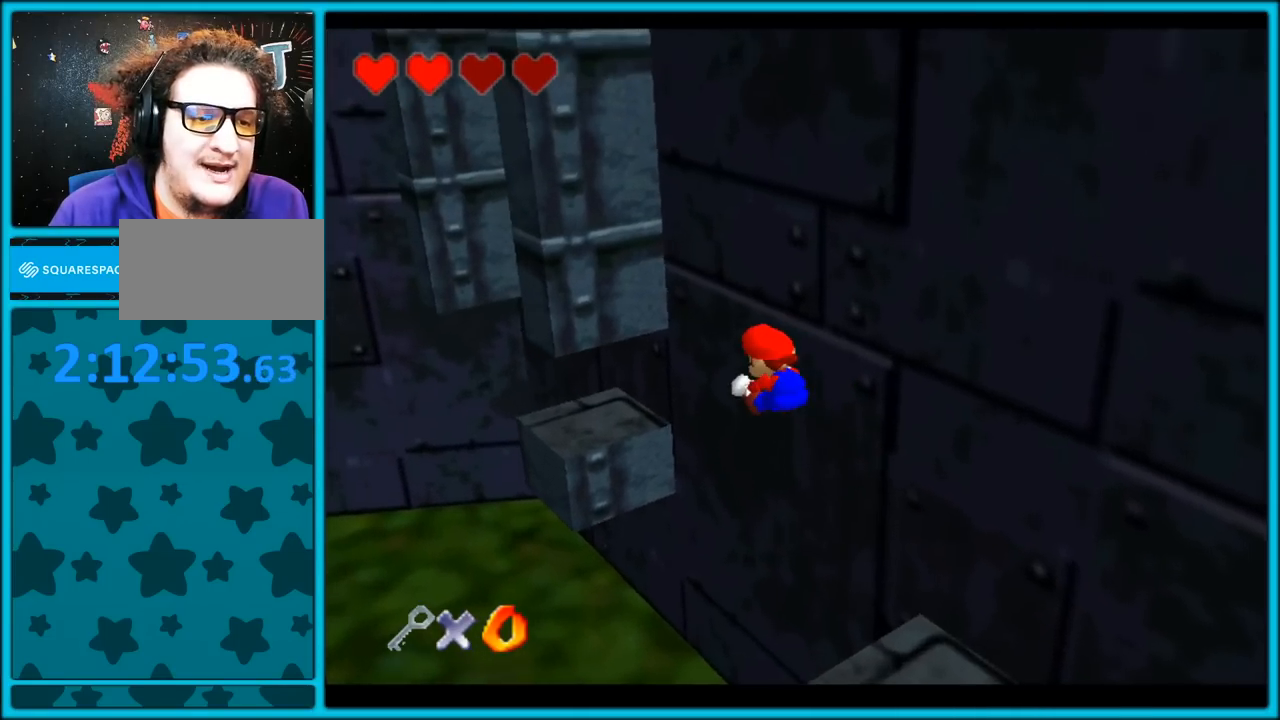
{"dt_ms": 500, "buttons": ["C_LEFT"], "left_stick": "left", "button_events": [[33, "C_LEFT", "down"]]}
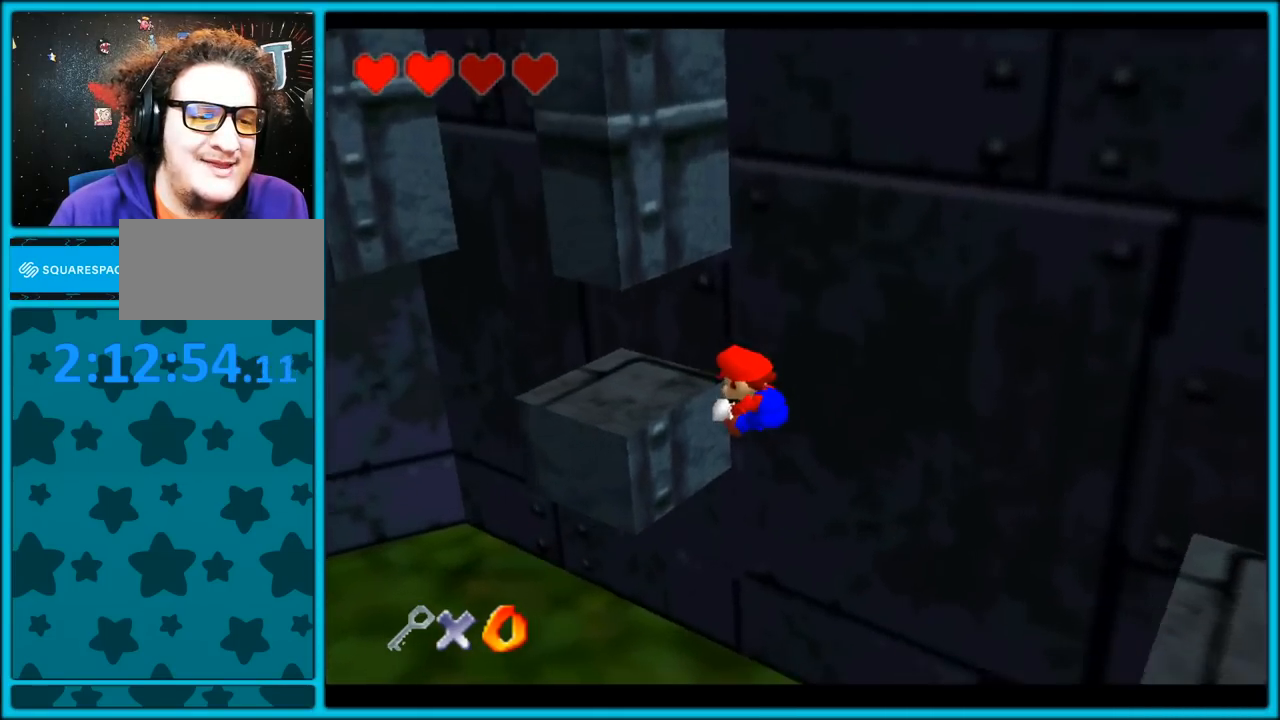
{"dt_ms": 500, "buttons": ["C_LEFT"], "left_stick": "up-left", "button_events": [[67, "C_LEFT", "up"], [167, "A", "down"], [350, "A", "up"], [433, "C_DOWN", "down"], [433, "C_LEFT", "down"], [450, "C_DOWN", "up"]]}
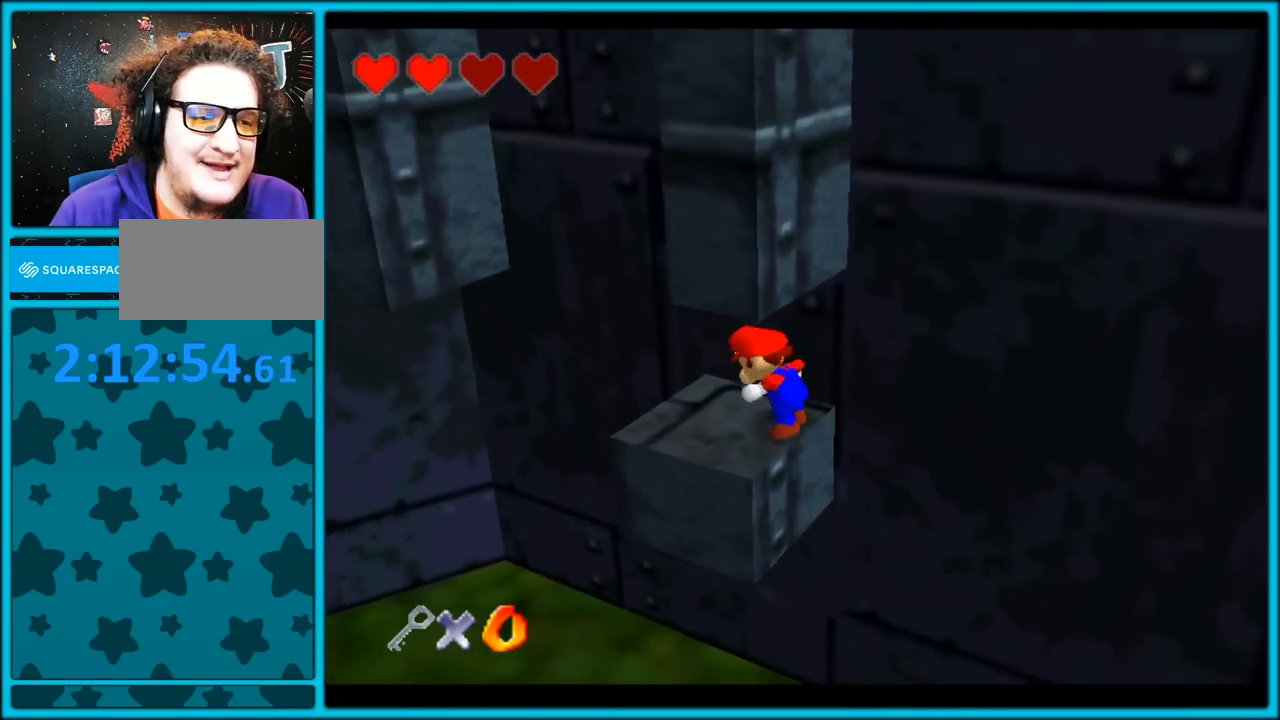
{"dt_ms": 500, "buttons": [], "left_stick": "left", "button_events": [[233, "C_LEFT", "up"]]}
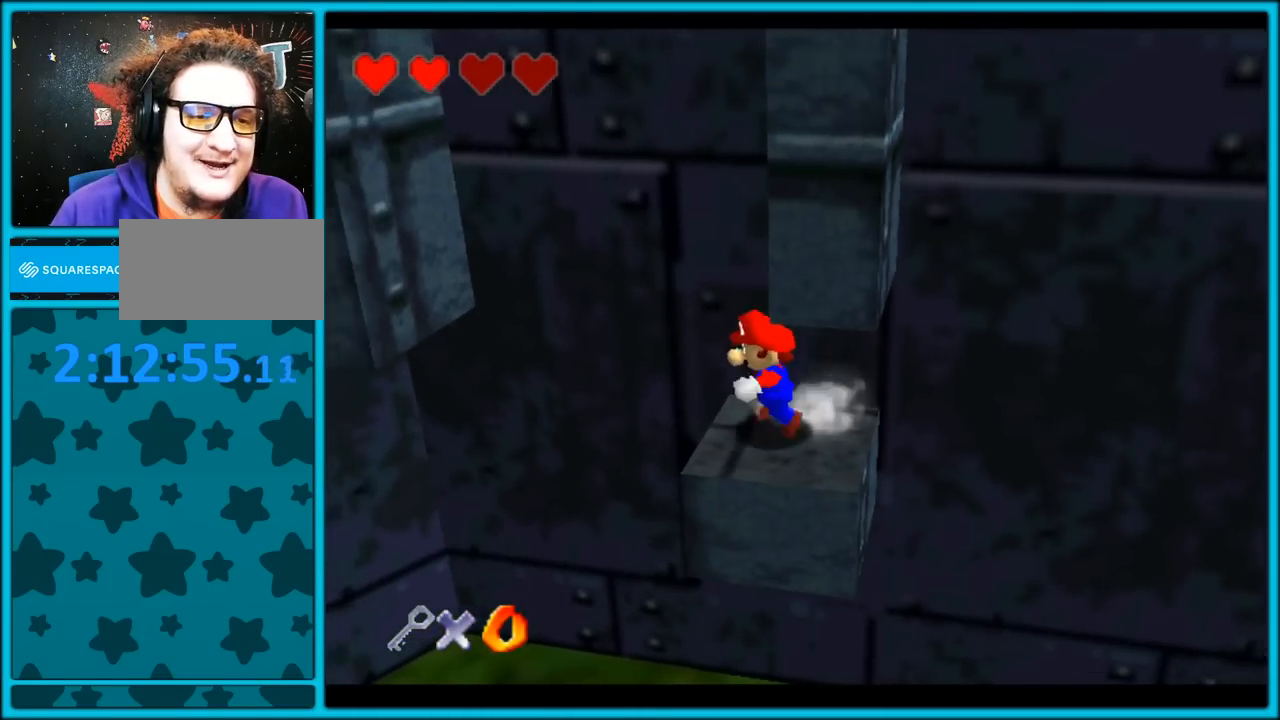
{"dt_ms": 500, "buttons": [], "left_stick": "up-left", "button_events": [[50, "Z", "down"], [100, "A", "down"], [233, "Z", "up"], [350, "A", "up"]]}
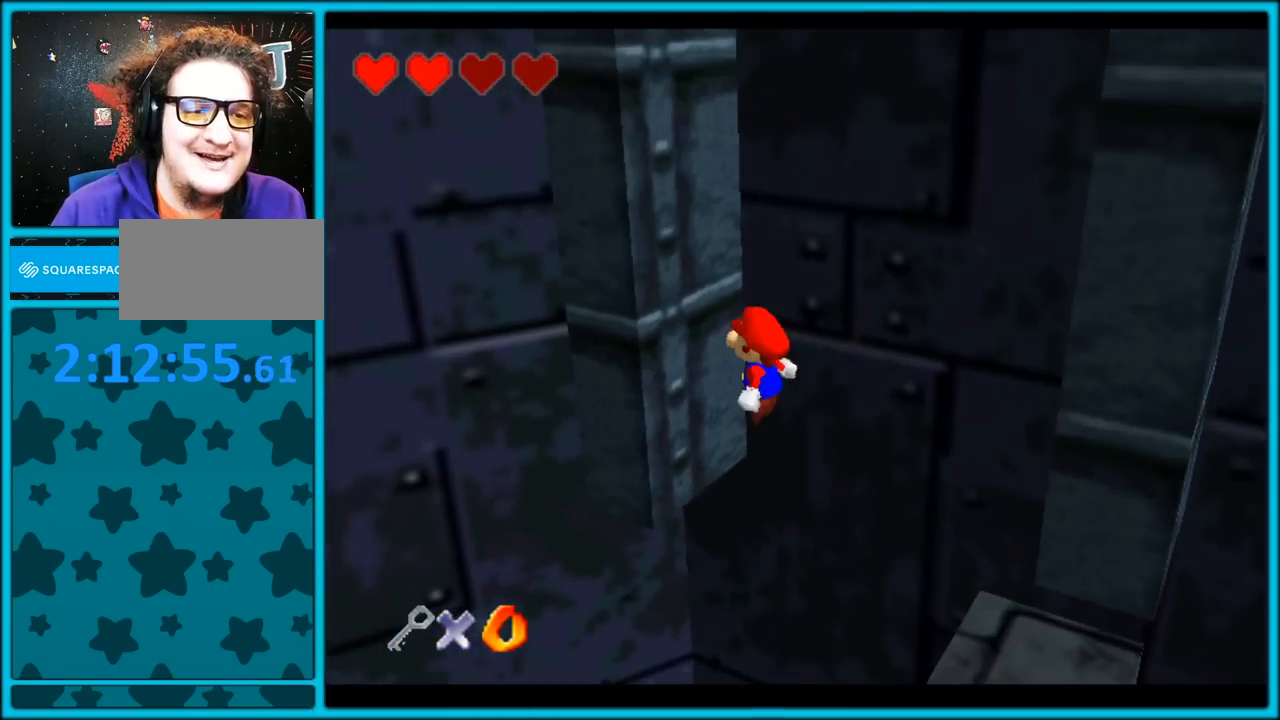
{"dt_ms": 500, "buttons": [], "left_stick": "right", "button_events": [[100, "A", "down"], [500, "A", "up"]]}
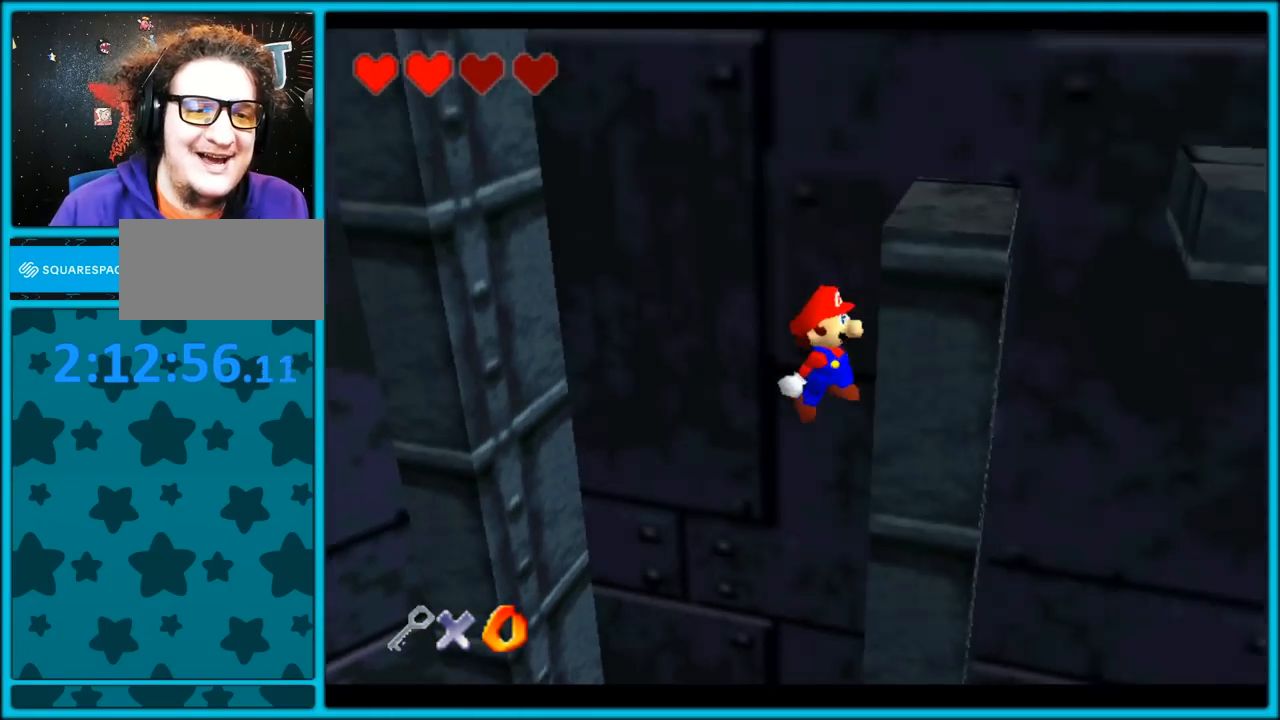
{"dt_ms": 500, "buttons": [], "left_stick": "up-left", "button_events": [[83, "A", "down"], [400, "A", "up"]]}
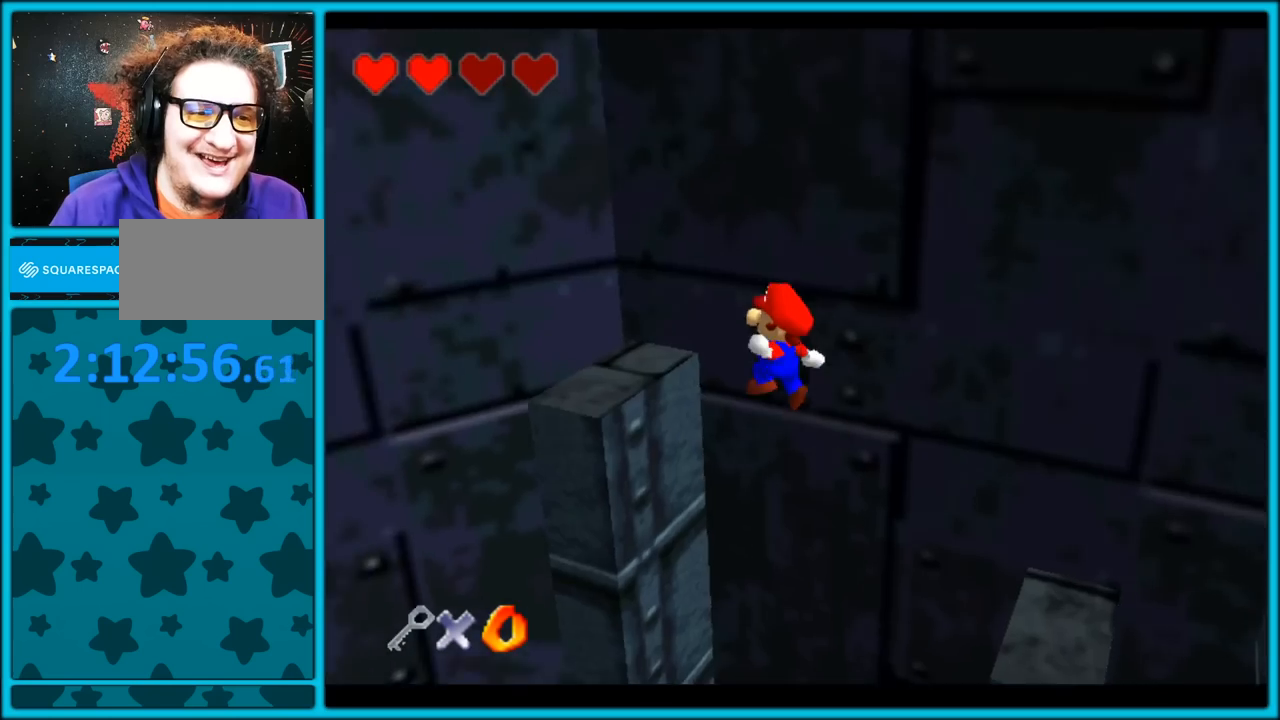
{"dt_ms": 500, "buttons": [], "left_stick": "down-right", "button_events": [[217, "A", "down"], [317, "A", "up"], [367, "A", "down"], [500, "A", "up"]]}